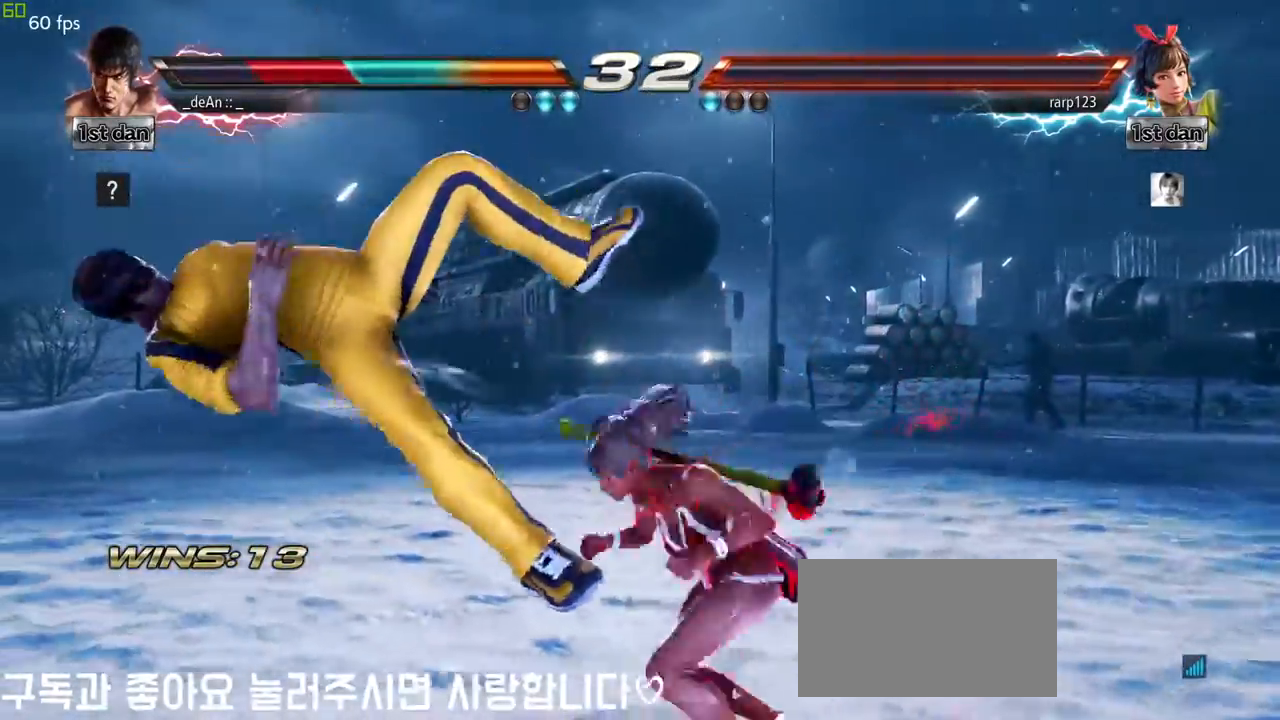
Gameplay with a controller (arcade stick); each line is a JSON object with the inputs held at the frame after it (dt_ms = milliseconds from this image to that frame). "events" lists button and stick changes between this image and that frame as [ms after this image, input, new state], when the widget could be followed in between. Not read: L3 R3.
{"dt_ms": 500, "buttons": [], "left_stick": "left", "events": []}
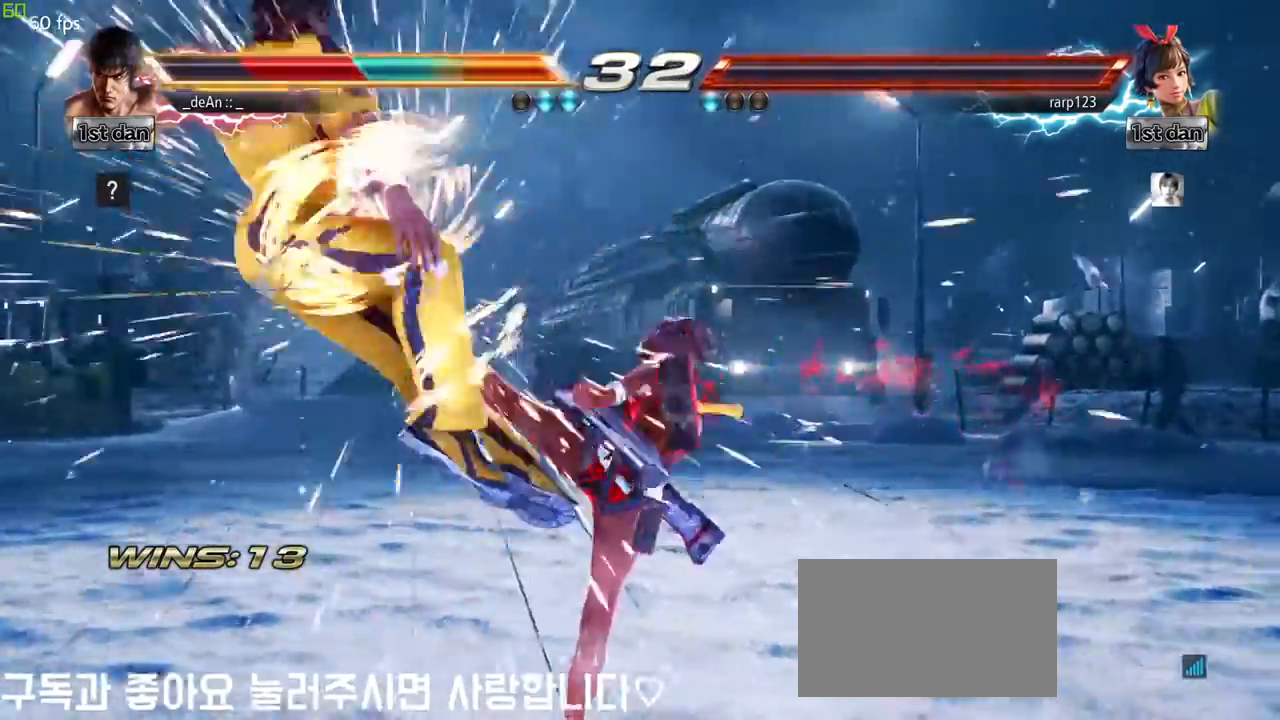
{"dt_ms": 500, "buttons": [], "left_stick": "center", "events": [[400, "left_stick", "center"]]}
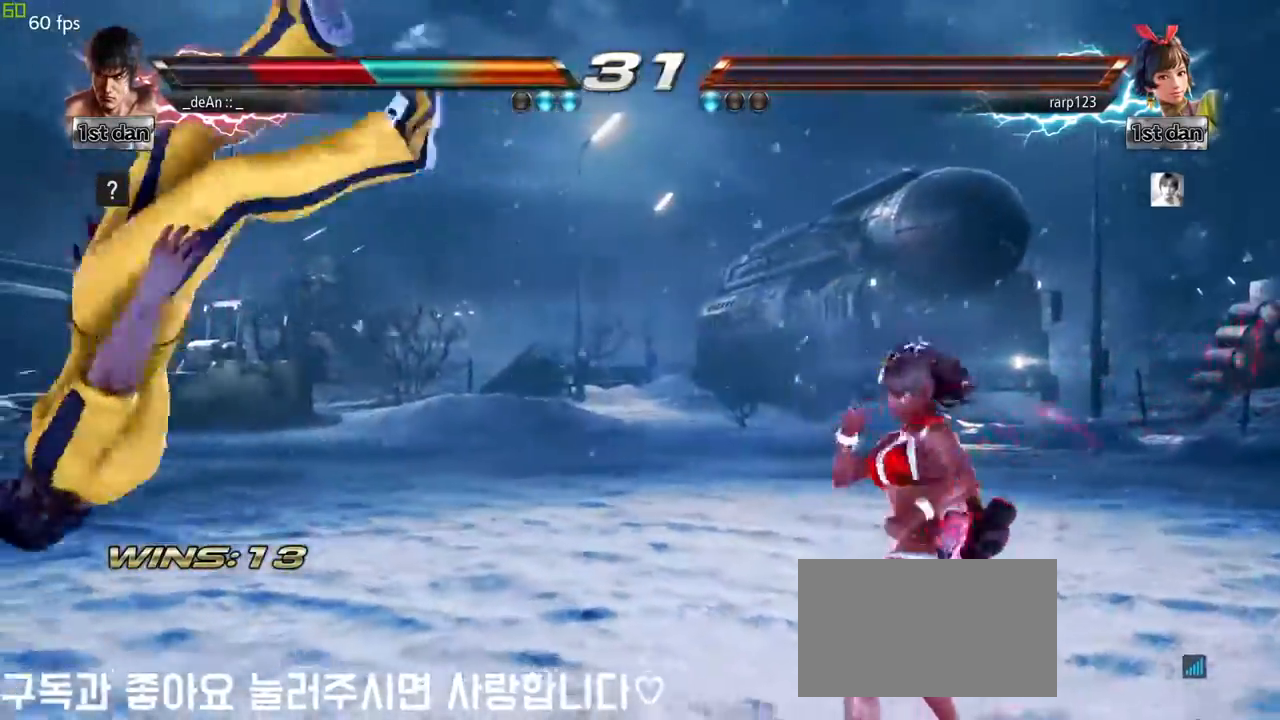
{"dt_ms": 500, "buttons": [], "left_stick": "center", "events": []}
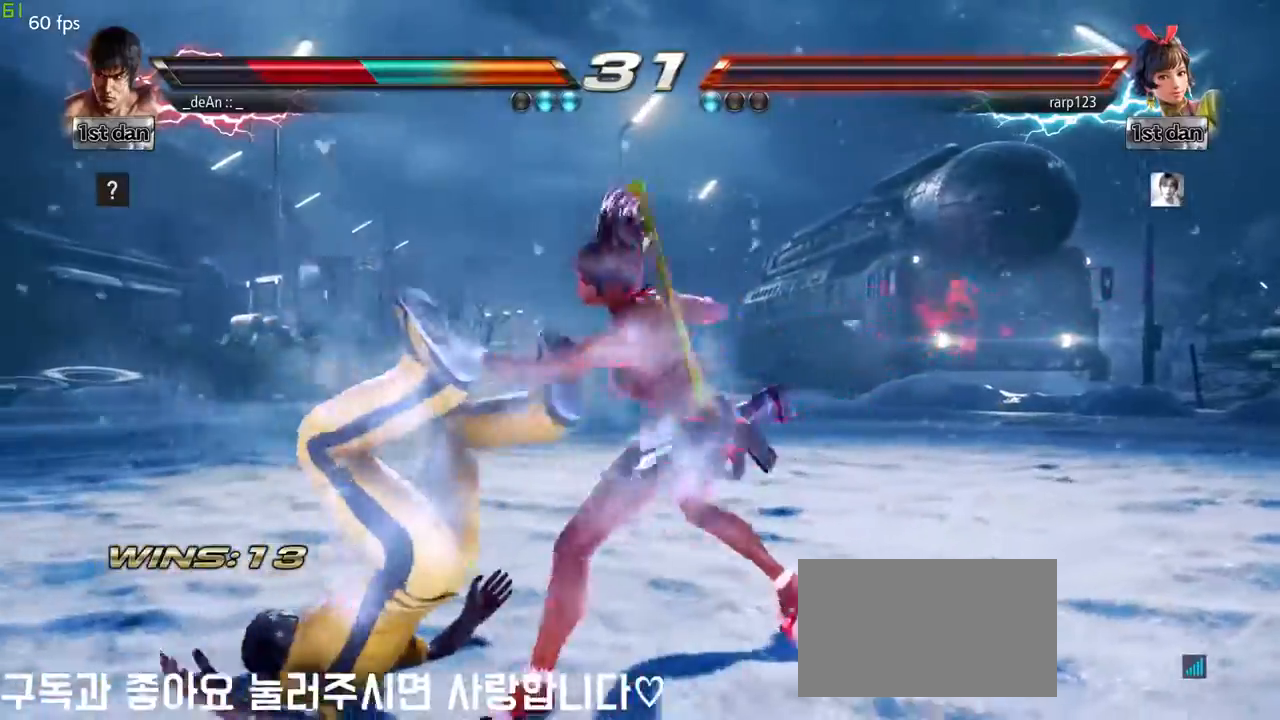
{"dt_ms": 500, "buttons": [], "left_stick": "center", "events": []}
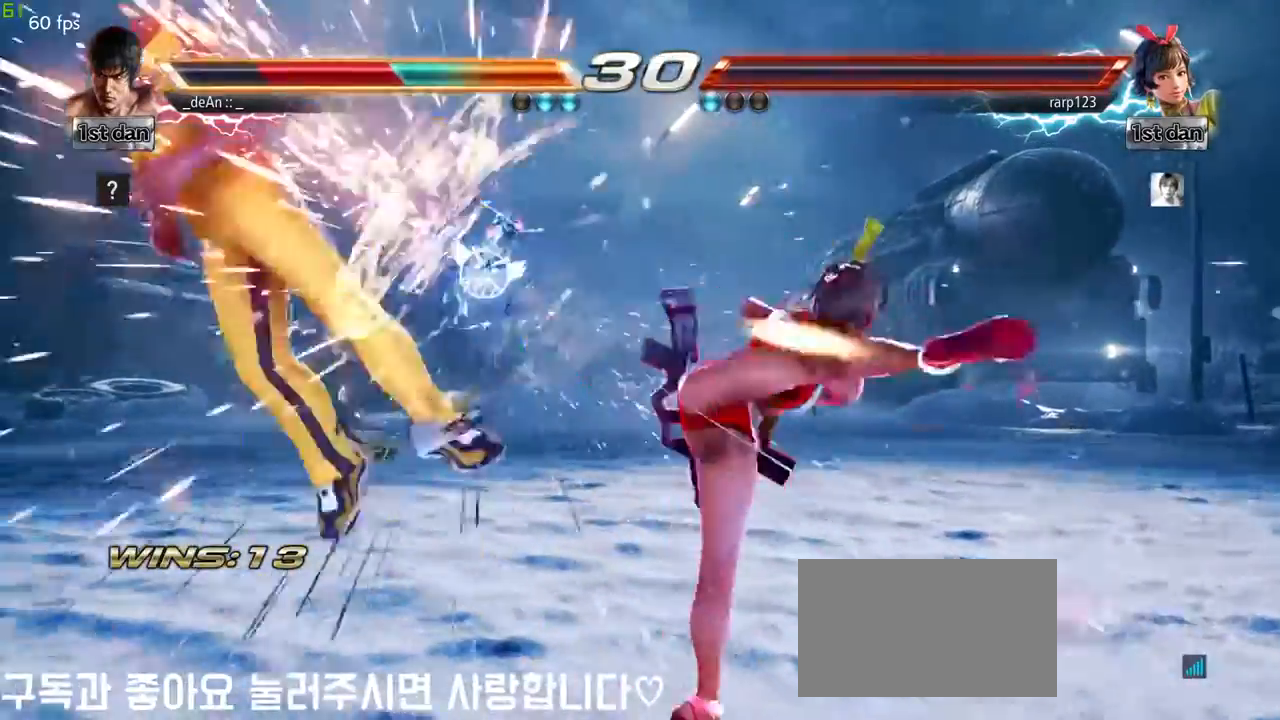
{"dt_ms": 500, "buttons": [], "left_stick": "left", "events": [[133, "left_stick", "left"]]}
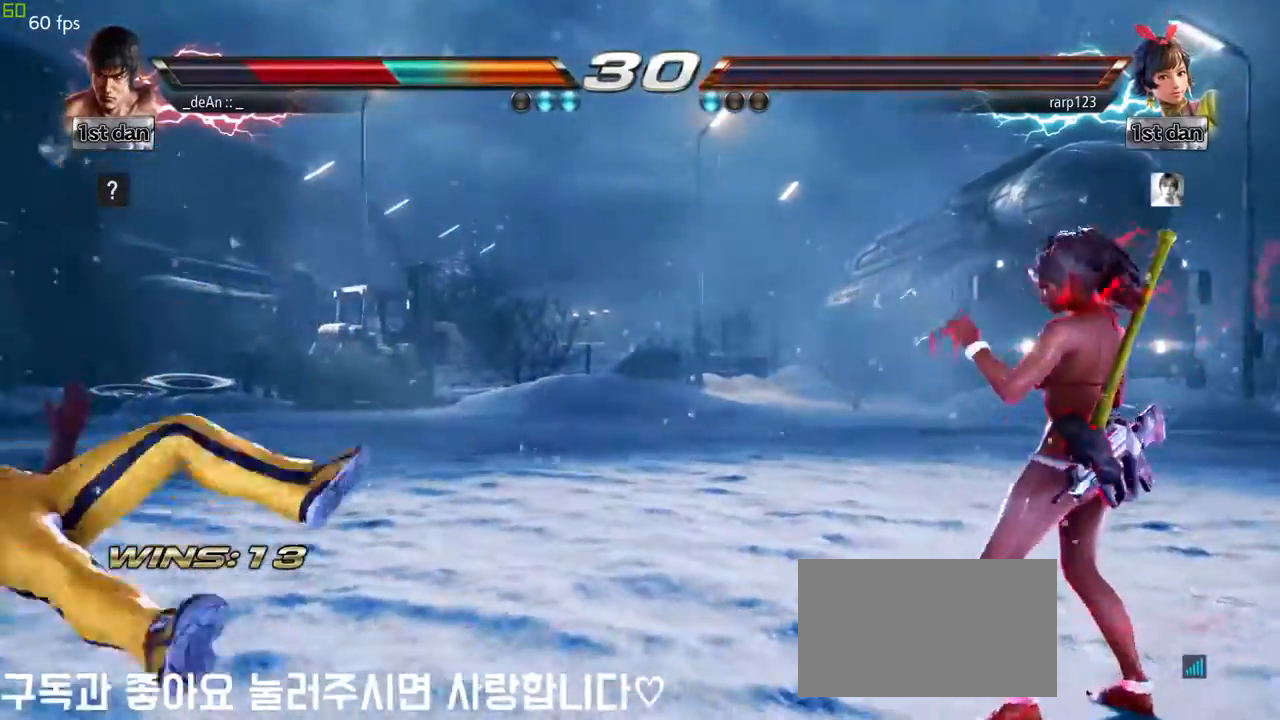
{"dt_ms": 1000, "buttons": [], "left_stick": "left"}
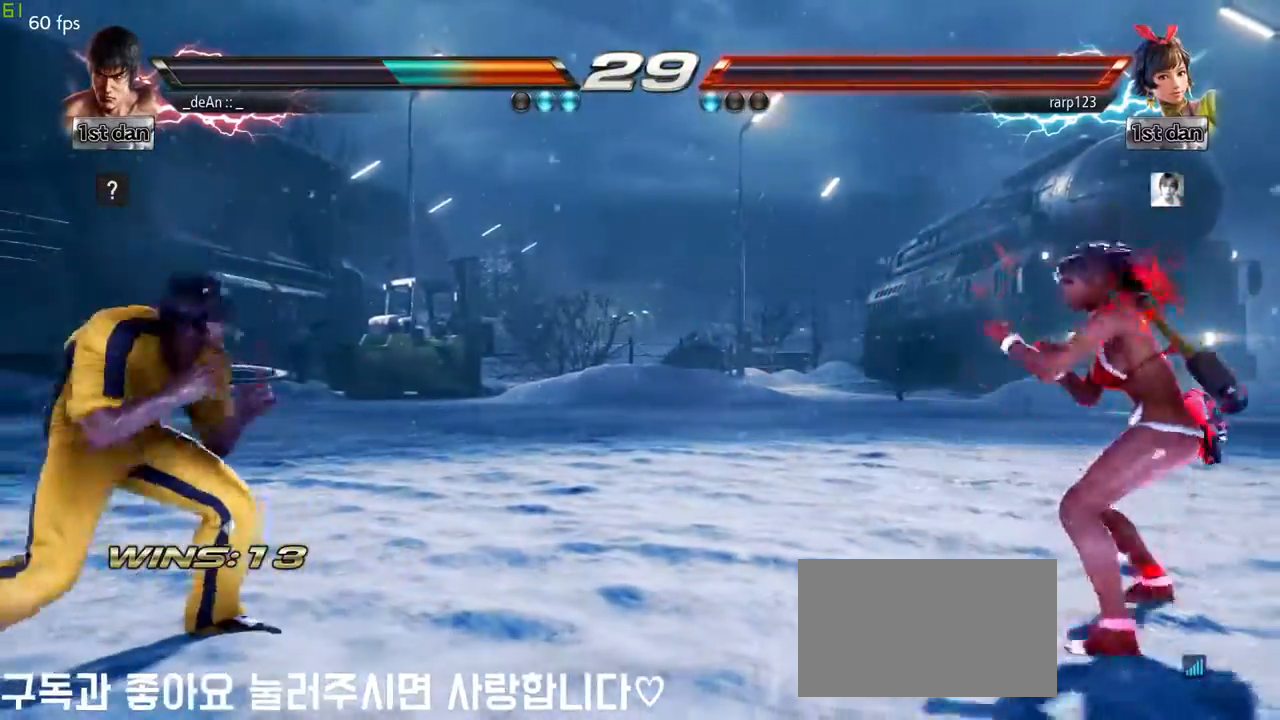
{"dt_ms": 500, "buttons": [], "left_stick": "left", "events": [[67, "left_stick", "center"], [167, "left_stick", "left"], [367, "left_stick", "down"], [417, "left_stick", "left"]]}
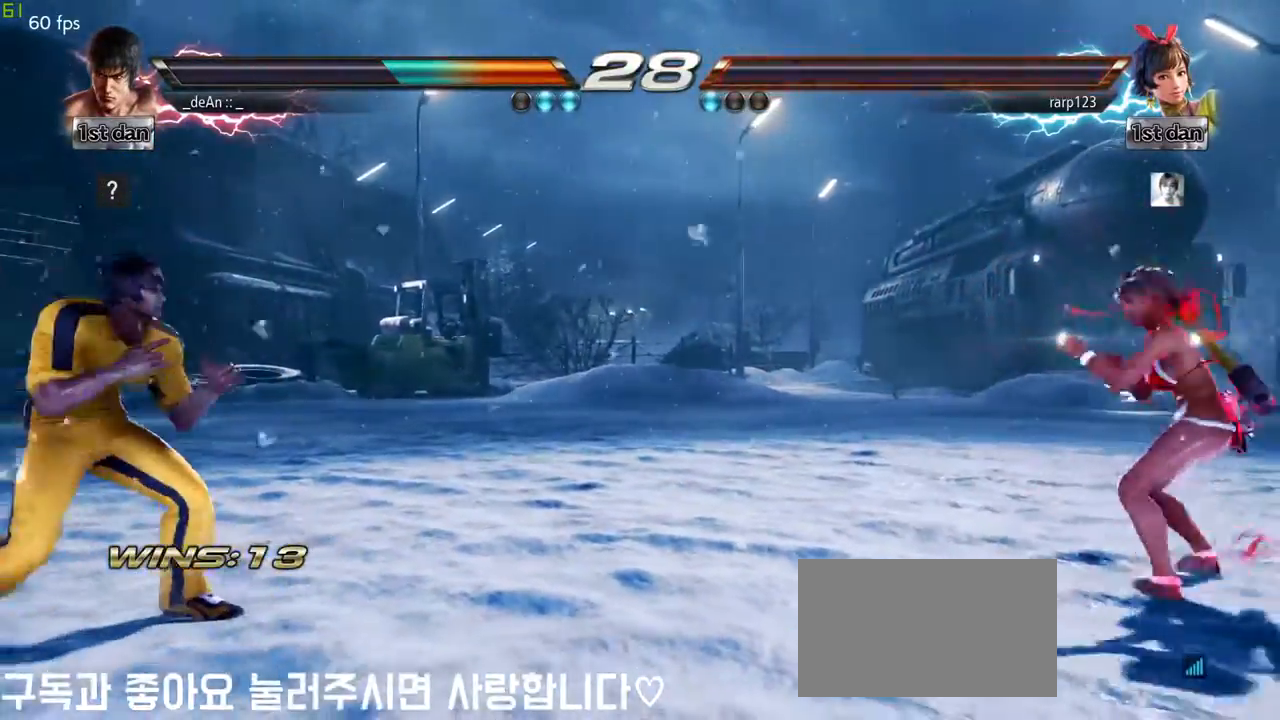
{"dt_ms": 500, "buttons": [], "left_stick": "down", "events": [[67, "left_stick", "center"], [217, "left_stick", "left"], [383, "left_stick", "center"], [433, "left_stick", "down"]]}
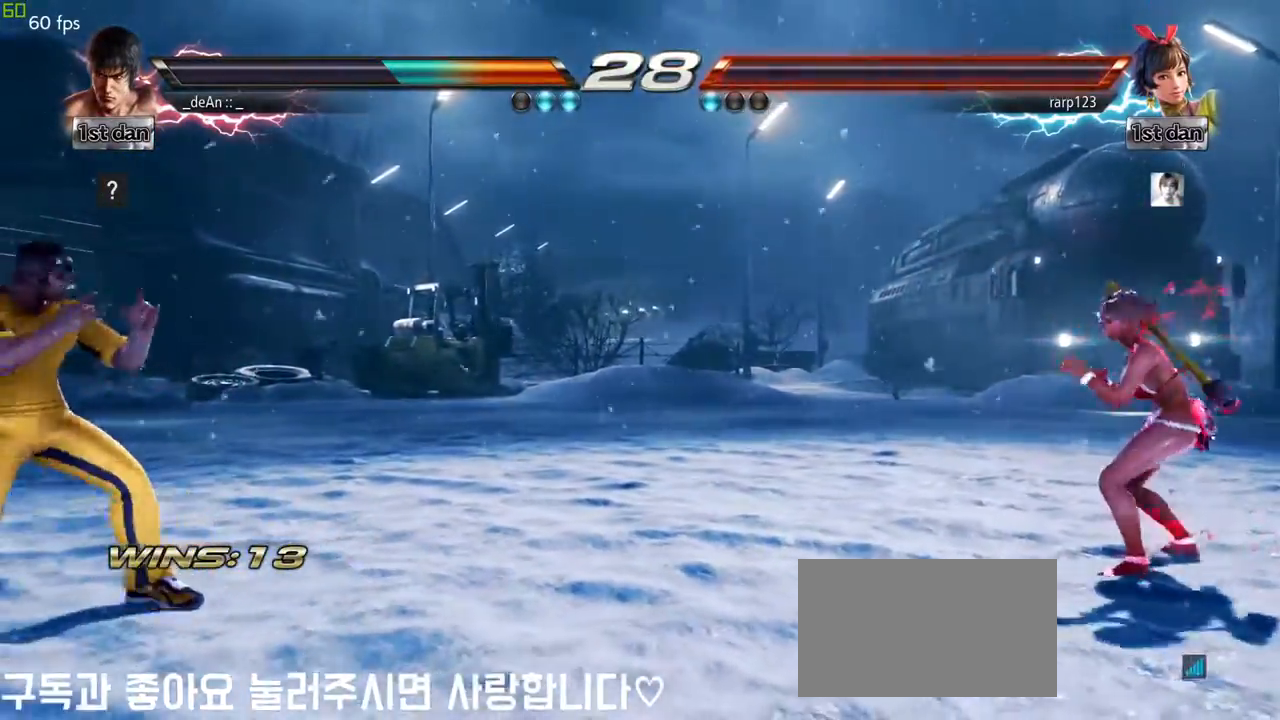
{"dt_ms": 500, "buttons": [], "left_stick": "center", "events": [[50, "left_stick", "center"], [150, "left_stick", "down"], [250, "left_stick", "center"], [367, "left_stick", "down"], [433, "left_stick", "center"]]}
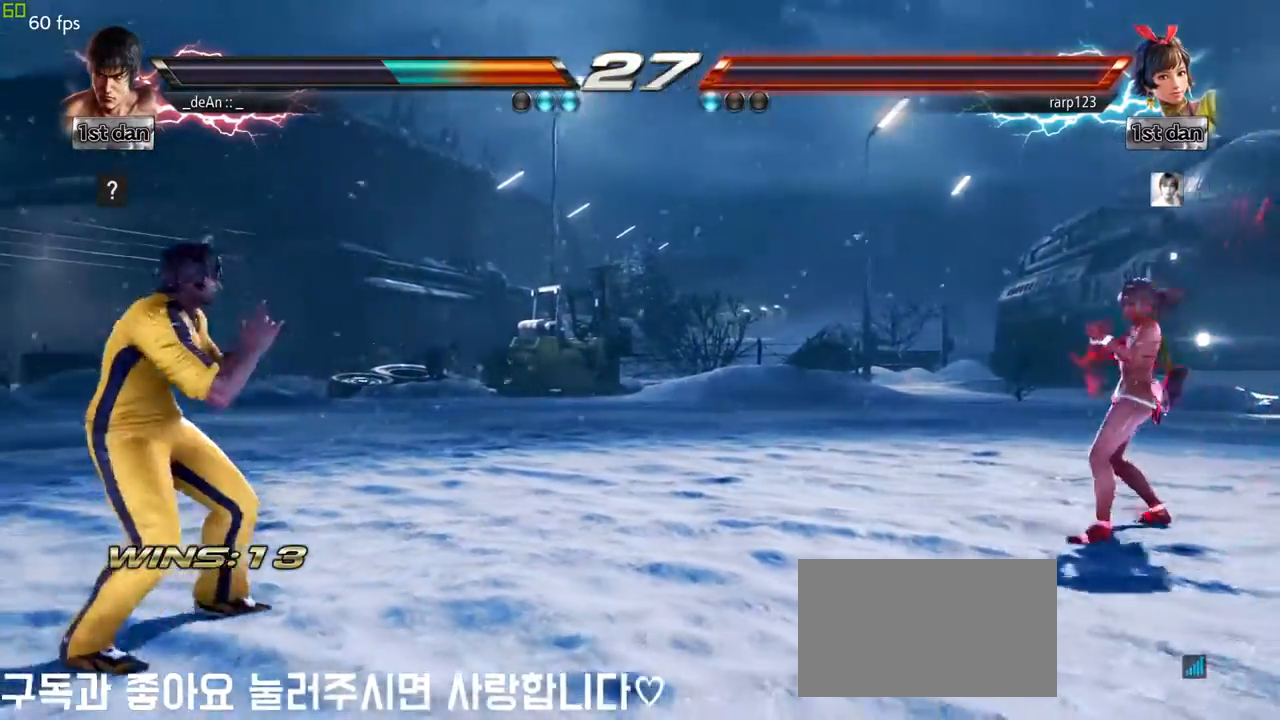
{"dt_ms": 500, "buttons": [], "left_stick": "center", "events": [[250, "left_stick", "down"], [333, "left_stick", "center"]]}
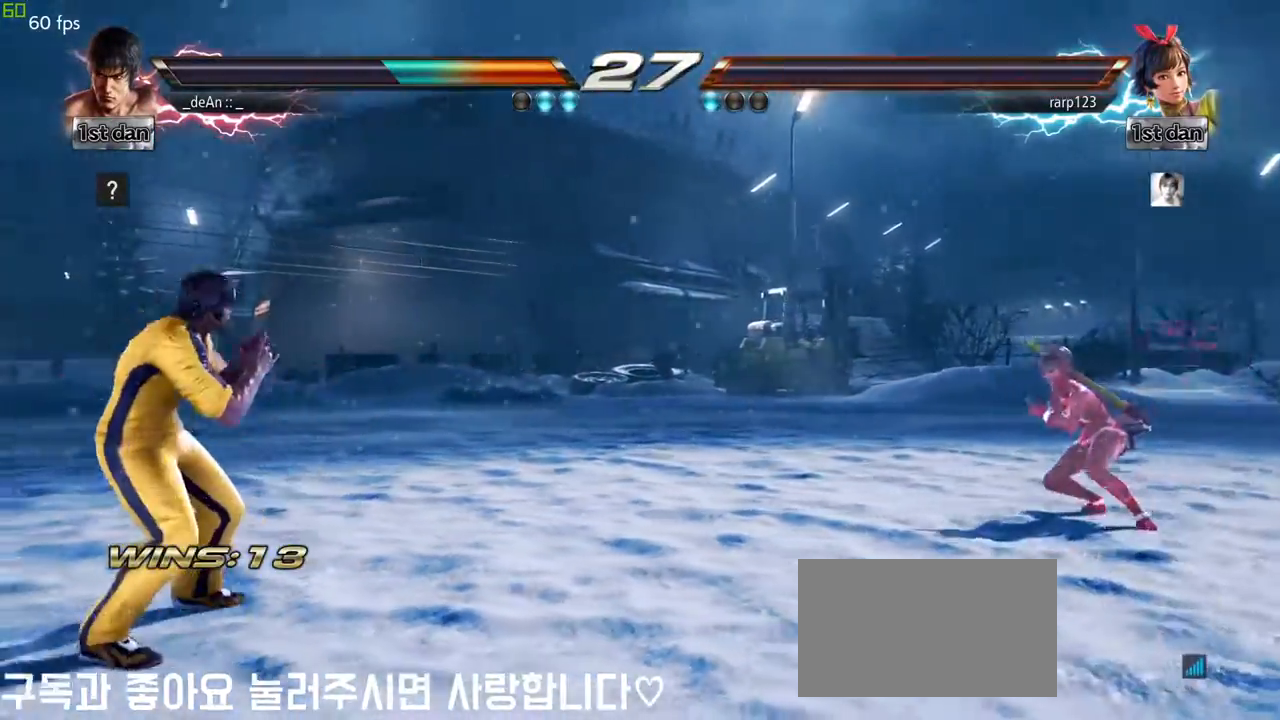
{"dt_ms": 500, "buttons": [], "left_stick": "center", "events": [[167, "left_stick", "down"], [267, "left_stick", "center"], [383, "left_stick", "down"], [500, "left_stick", "center"]]}
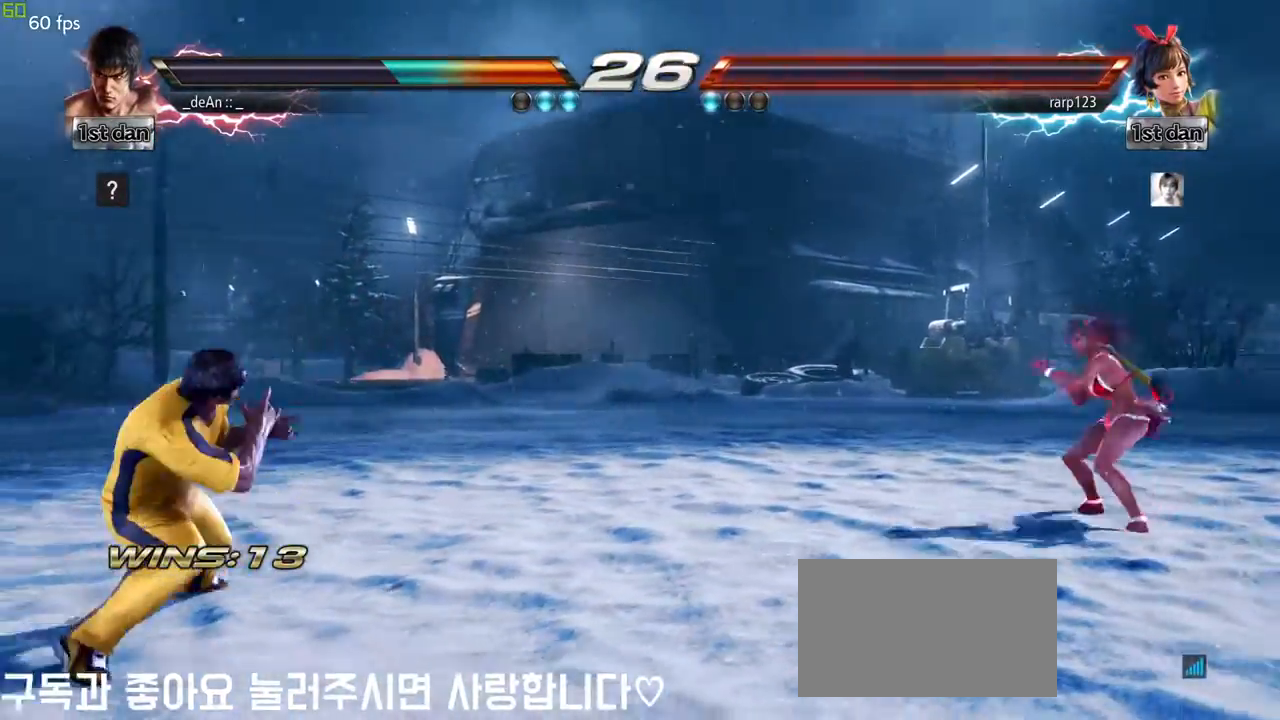
{"dt_ms": 500, "buttons": [], "left_stick": "right", "events": [[117, "left_stick", "right"], [183, "left_stick", "center"], [300, "left_stick", "right"]]}
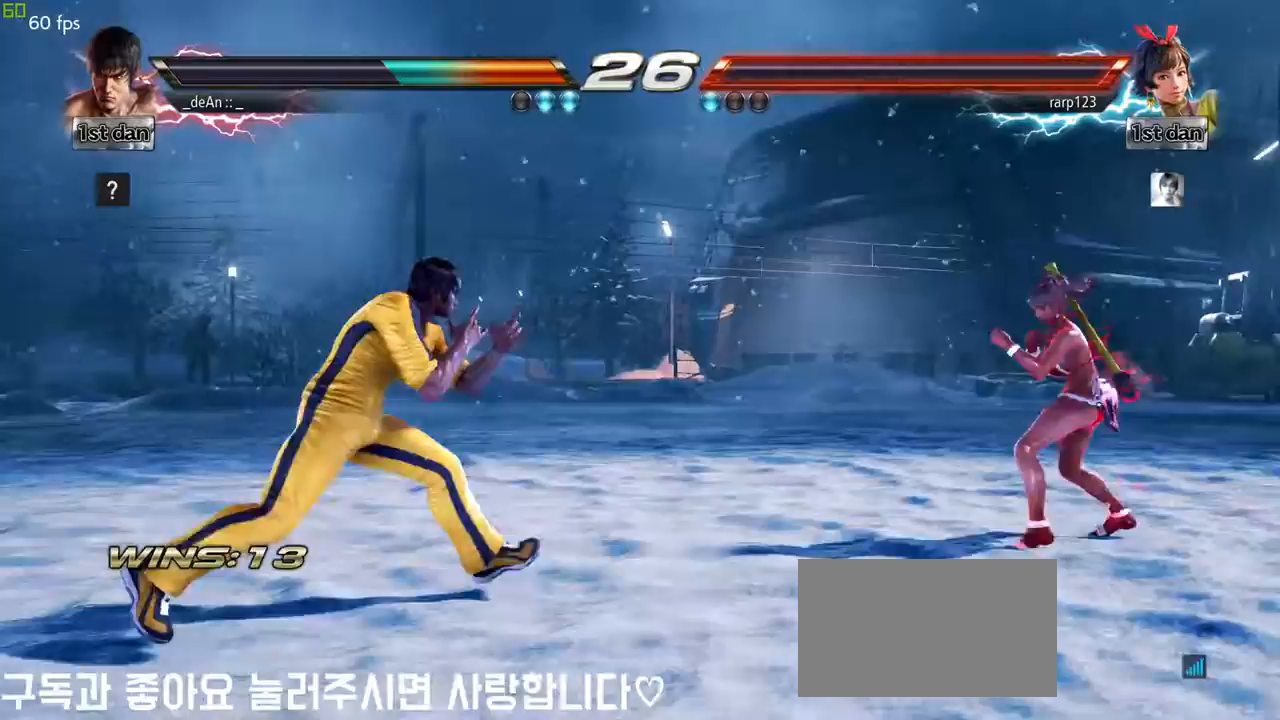
{"dt_ms": 500, "buttons": [], "left_stick": "center", "events": [[167, "left_stick", "left"], [267, "left_stick", "center"], [333, "left_stick", "left"], [467, "left_stick", "center"]]}
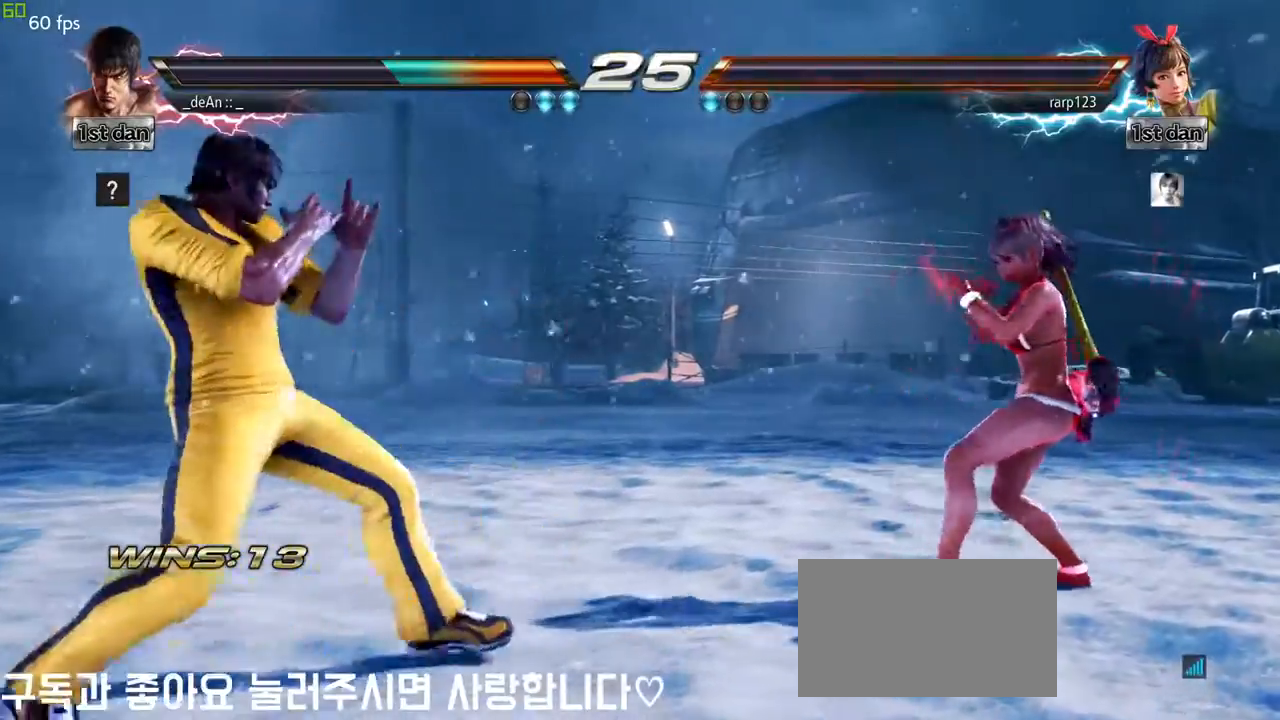
{"dt_ms": 500, "buttons": ["TRIANGLE"], "left_stick": "center"}
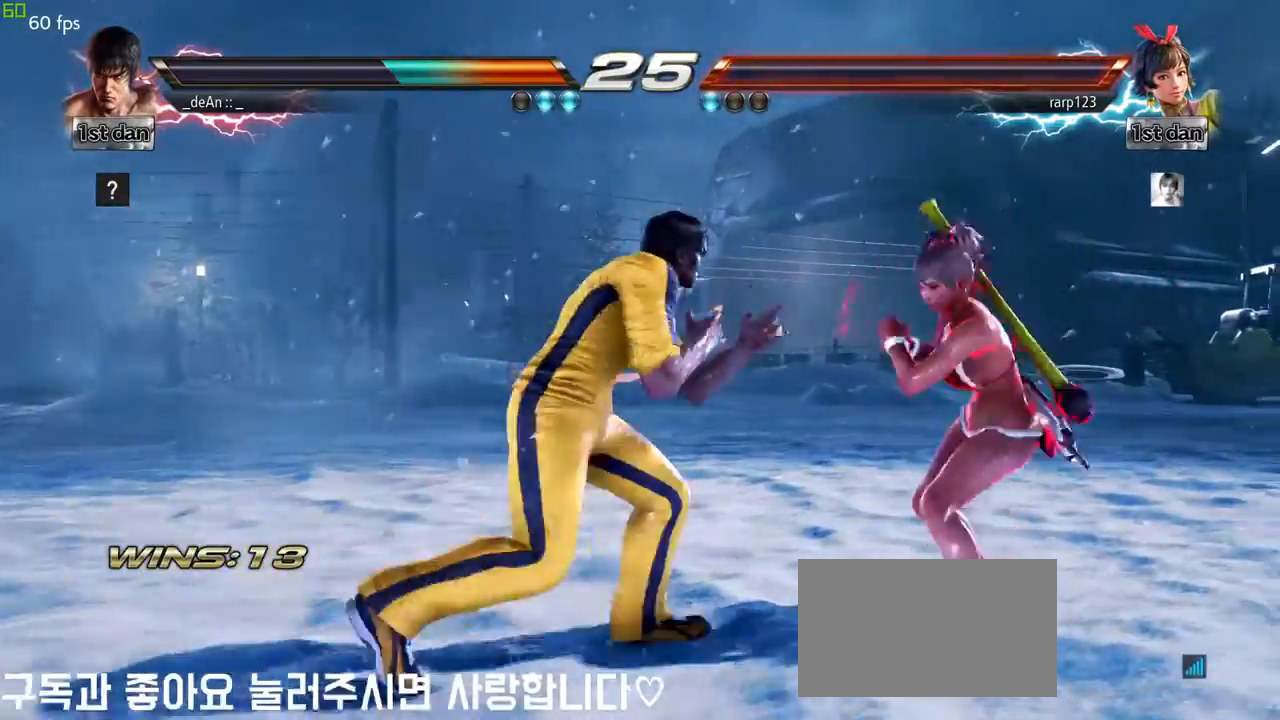
{"dt_ms": 500, "buttons": [], "left_stick": "down-right", "events": [[50, "TRIANGLE", "up"], [350, "left_stick", "down-right"], [383, "SQUARE", "down"], [467, "SQUARE", "up"]]}
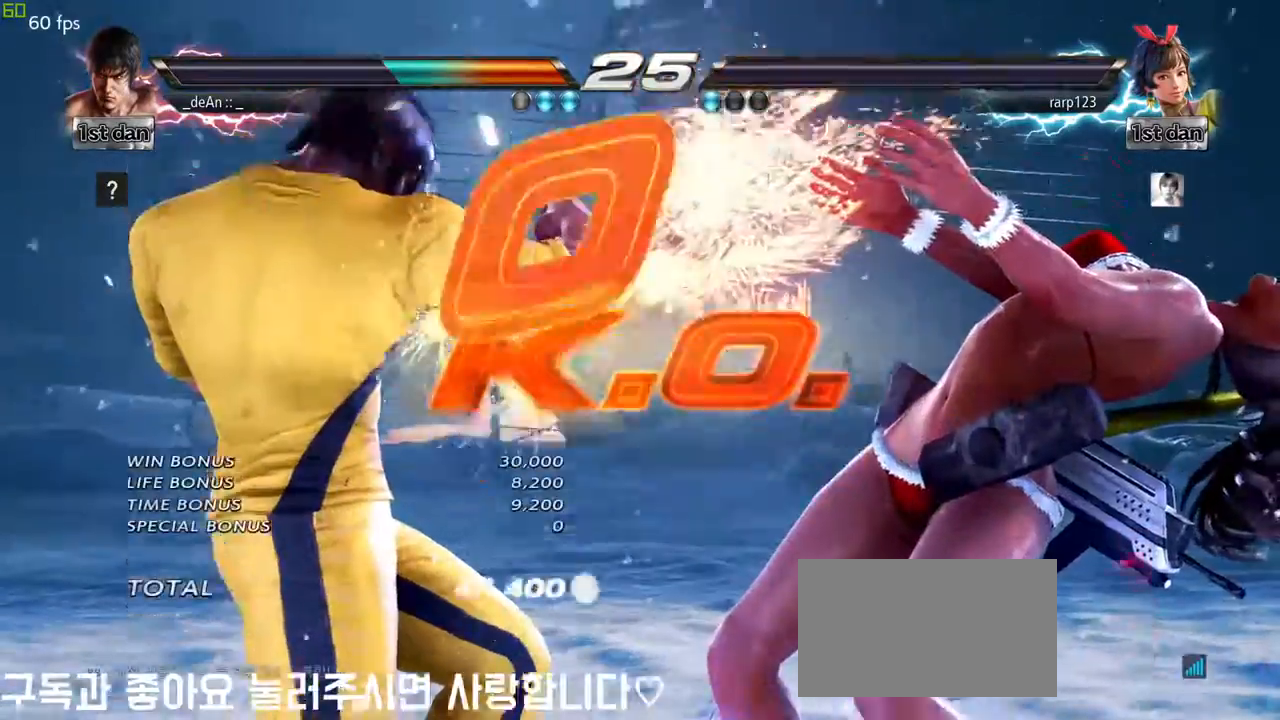
{"dt_ms": 500, "buttons": [], "left_stick": "center", "events": [[33, "left_stick", "center"]]}
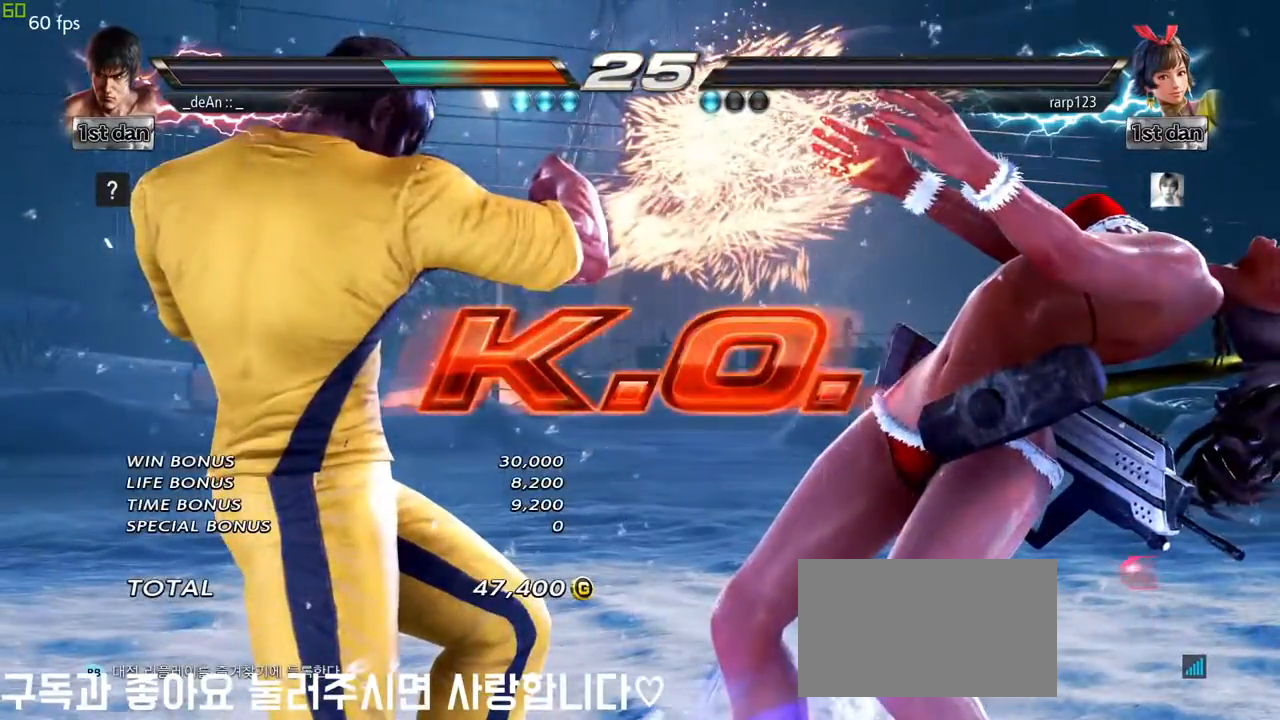
{"dt_ms": 500, "buttons": [], "left_stick": "center", "events": []}
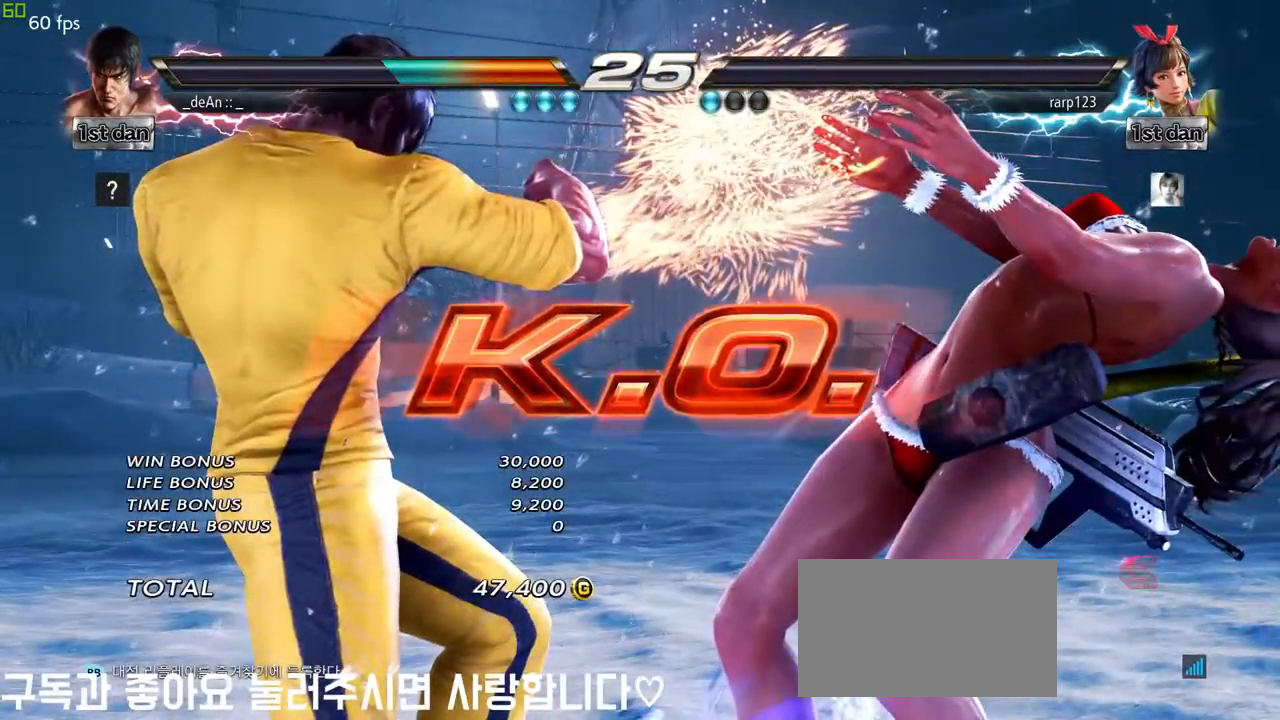
{"dt_ms": 500, "buttons": ["TRIANGLE"], "left_stick": "center", "events": [[483, "TRIANGLE", "down"]]}
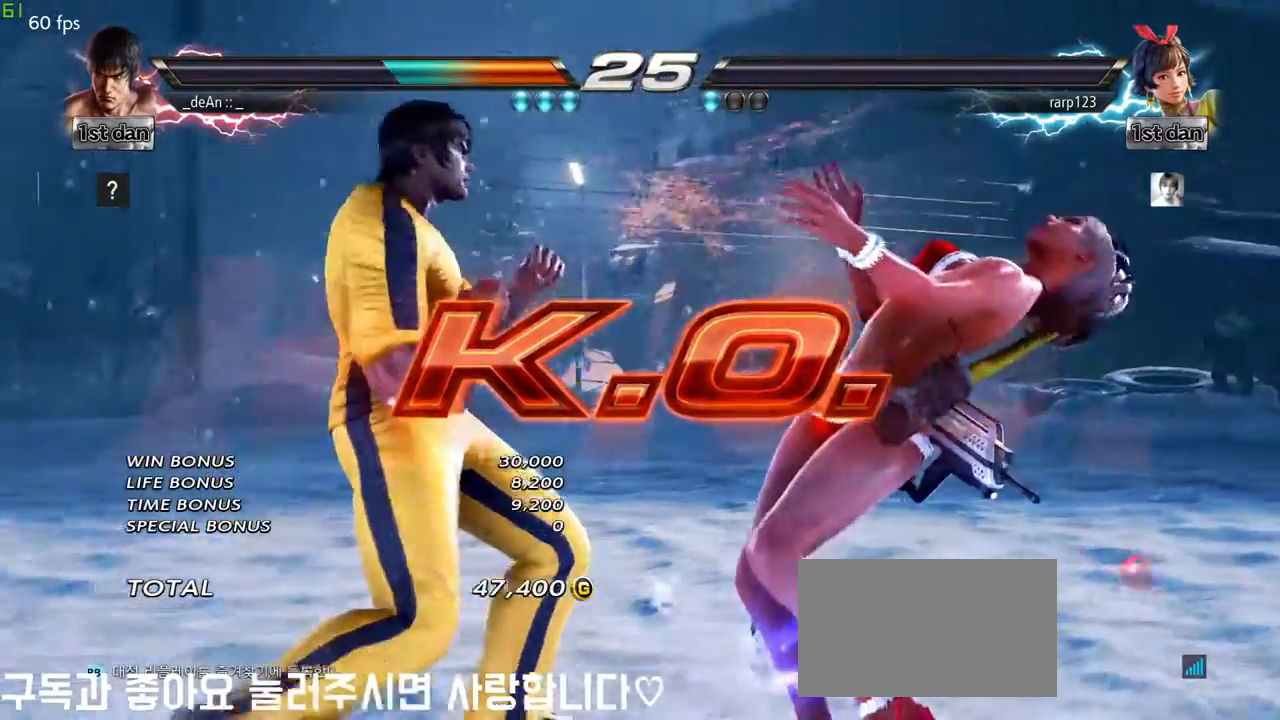
{"dt_ms": 500, "buttons": ["TRIANGLE"], "left_stick": "center", "events": [[100, "TRIANGLE", "up"], [400, "TRIANGLE", "down"]]}
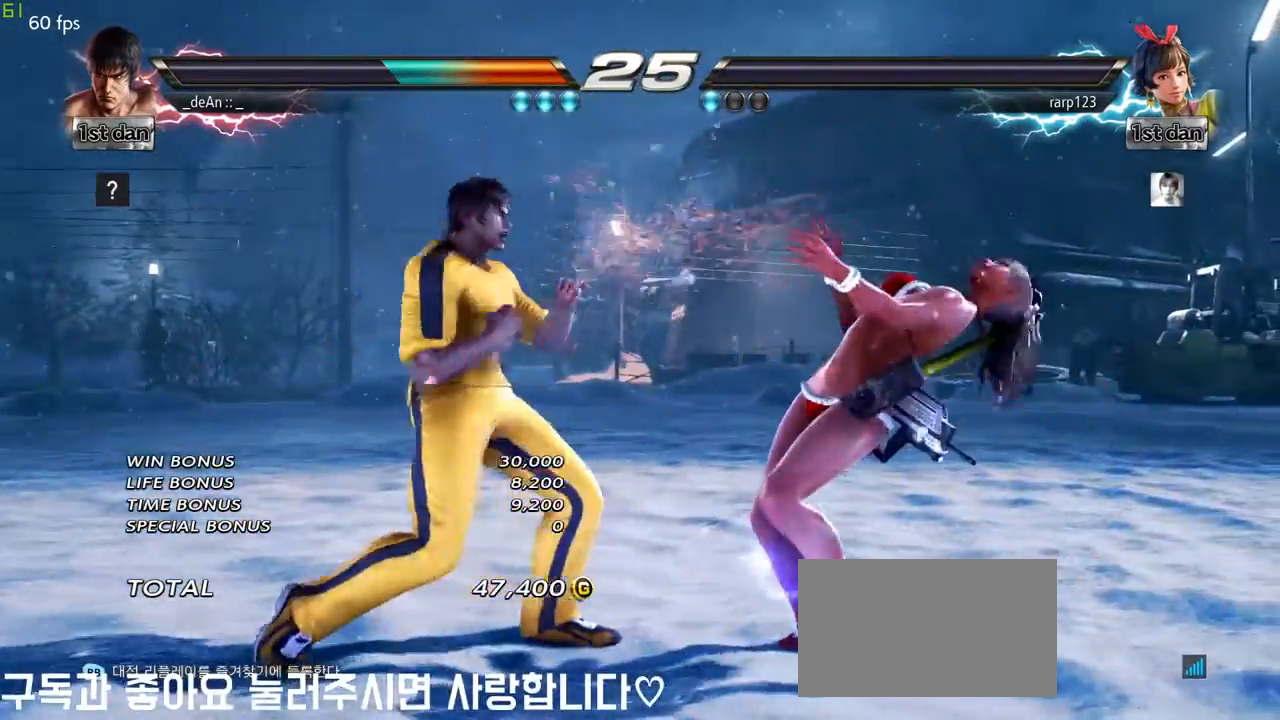
{"dt_ms": 500, "buttons": ["TRIANGLE"], "left_stick": "center", "events": [[17, "TRIANGLE", "up"], [383, "TRIANGLE", "down"]]}